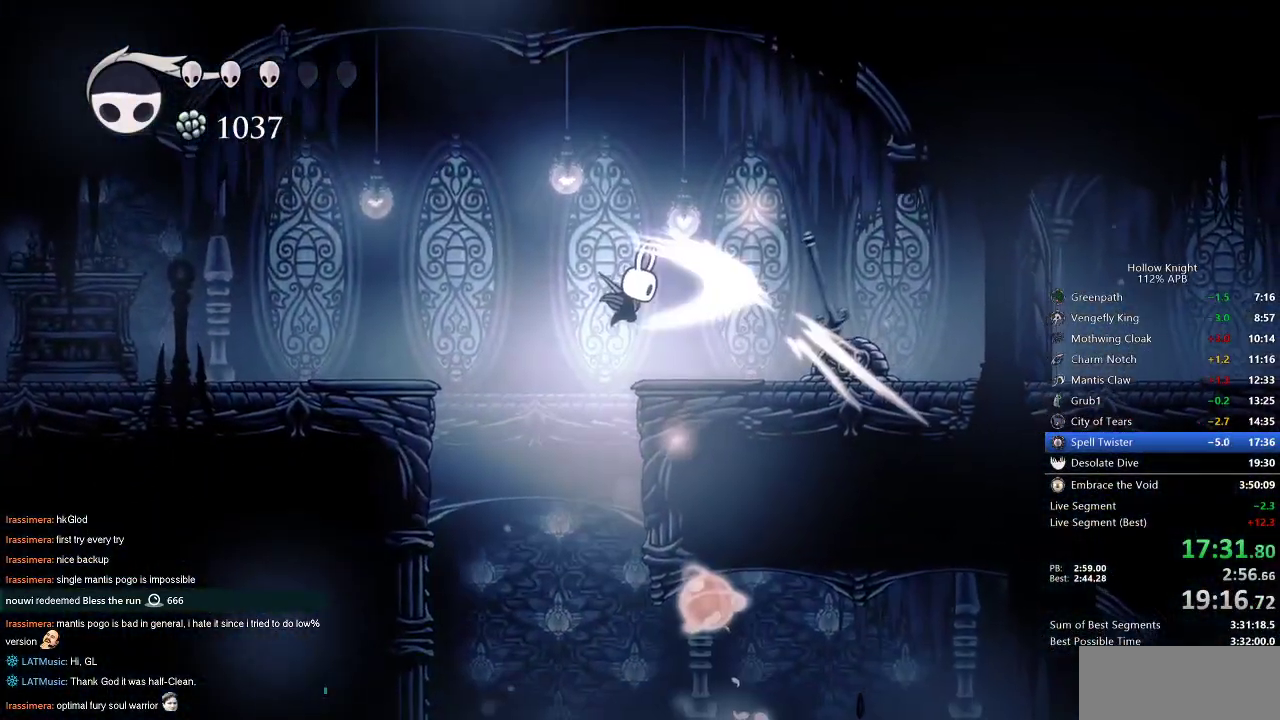
Gameplay with keyboard; each line is a JSON object with the keys held at the frame after it. "events" lists presses ("down") and releases ("up") of "cdash", "dash", "dnail", "down", "heal", "inv", "jump", "left", "nail", "right", "spell" and "up" between this image and that frame as [ms after this image, input, new state], when the widget could be followed in between. No other keys are recorded. Mouse input is not recorded. Key names are as the overlay labels them; some are game actions (e.g. jump) rather than physical keys.
{"keys": ["left"], "events": [[33, "dash", "down"], [33, "nail", "up"], [267, "dash", "up"]]}
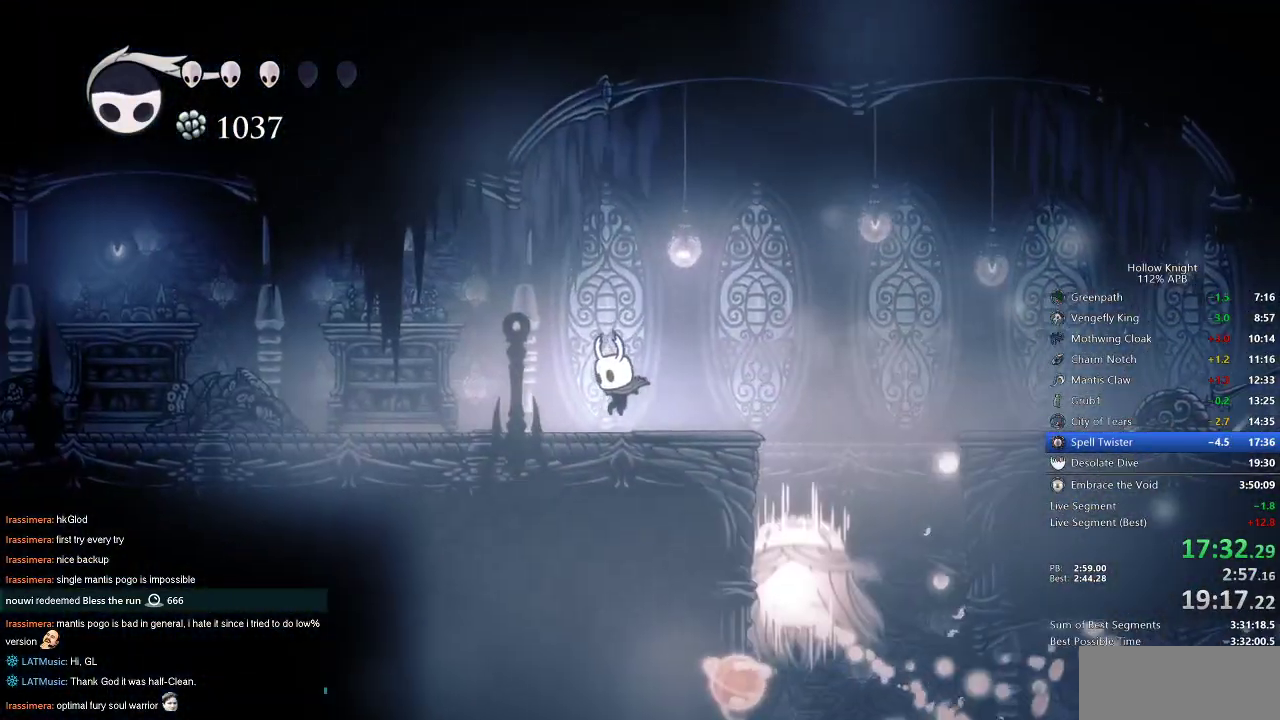
{"keys": ["left"], "events": [[183, "dash", "down"], [317, "dash", "up"]]}
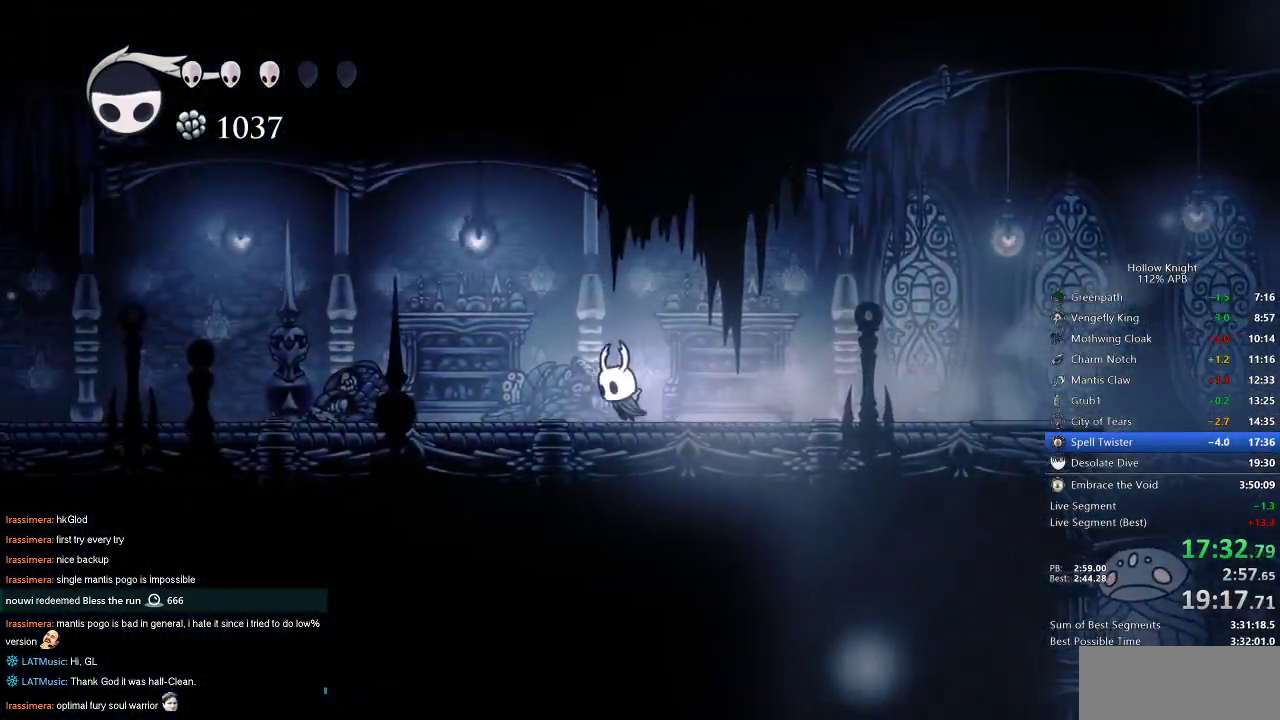
{"keys": ["dash", "left"], "events": [[467, "dash", "down"]]}
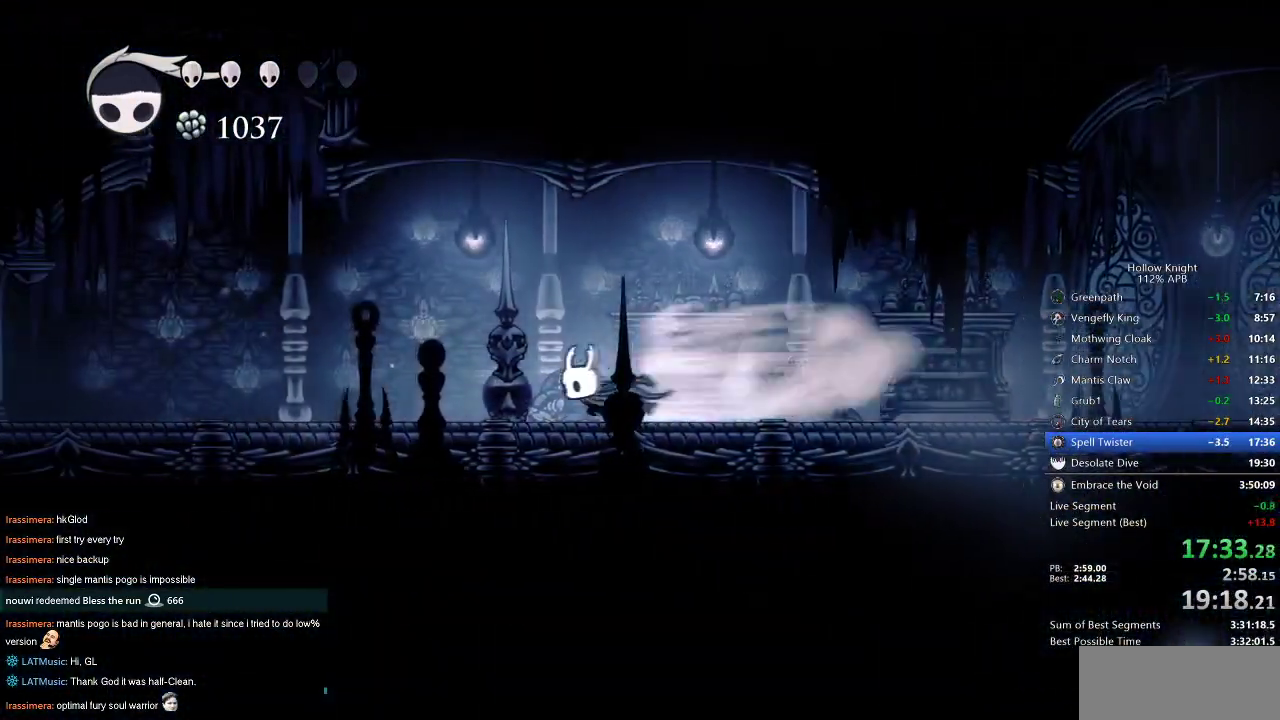
{"keys": ["jump", "left"], "events": [[100, "dash", "up"], [433, "jump", "down"]]}
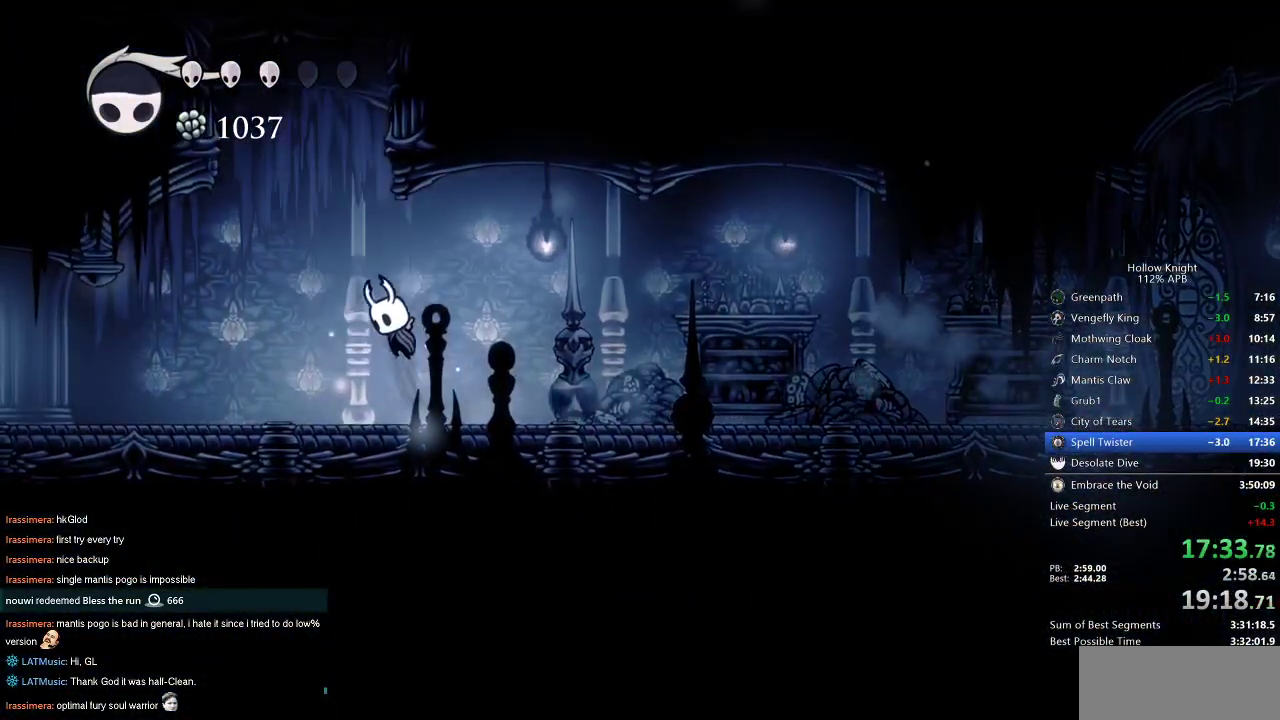
{"keys": ["jump", "right"], "events": [[200, "left", "up"], [200, "right", "down"], [333, "jump", "up"], [417, "jump", "down"]]}
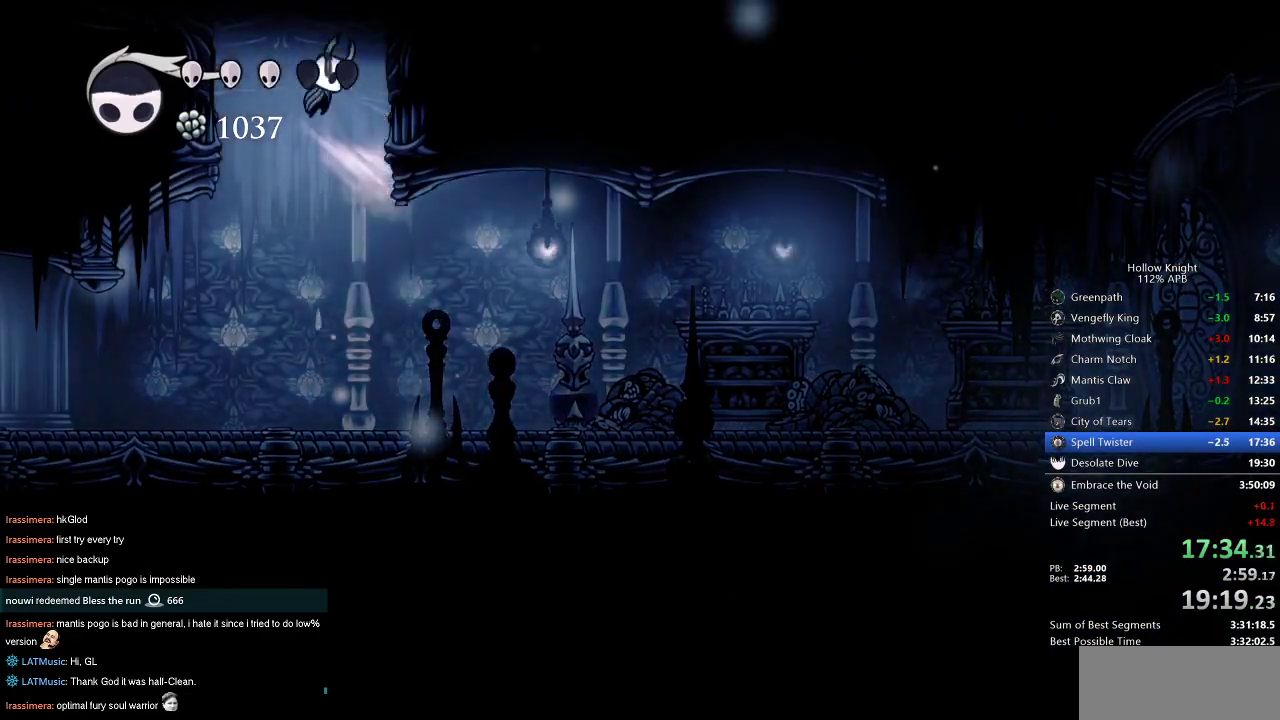
{"keys": ["jump", "right"], "events": [[167, "jump", "up"], [300, "jump", "down"]]}
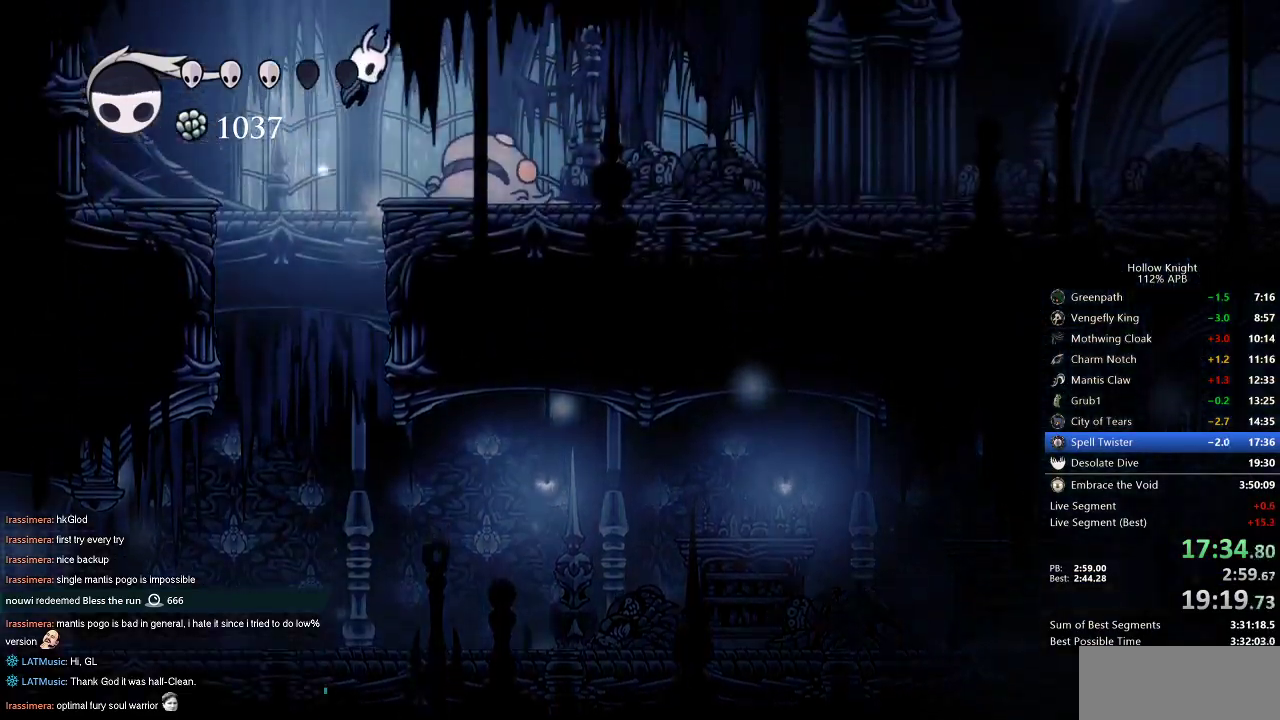
{"keys": ["right"], "events": [[33, "dash", "down"], [117, "jump", "up"], [167, "dash", "up"]]}
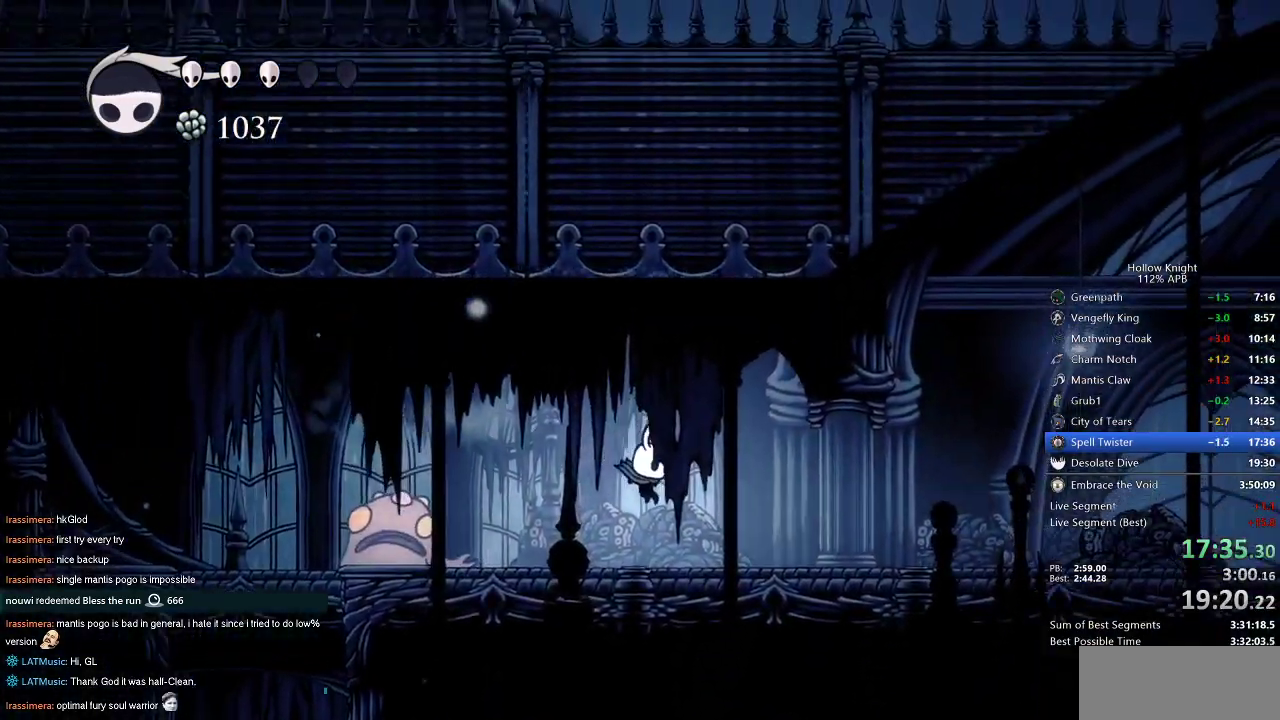
{"keys": ["right"], "events": [[183, "dash", "down"], [317, "dash", "up"]]}
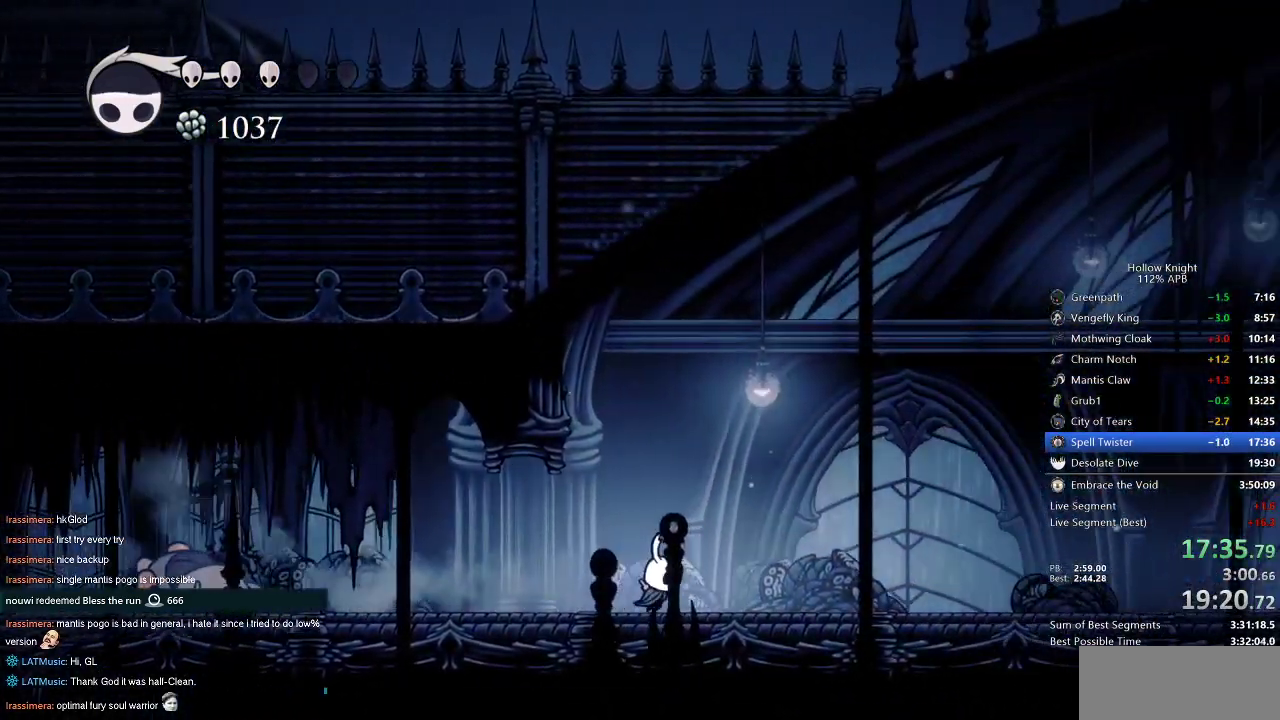
{"keys": ["right"], "events": [[350, "dash", "down"], [433, "dash", "up"]]}
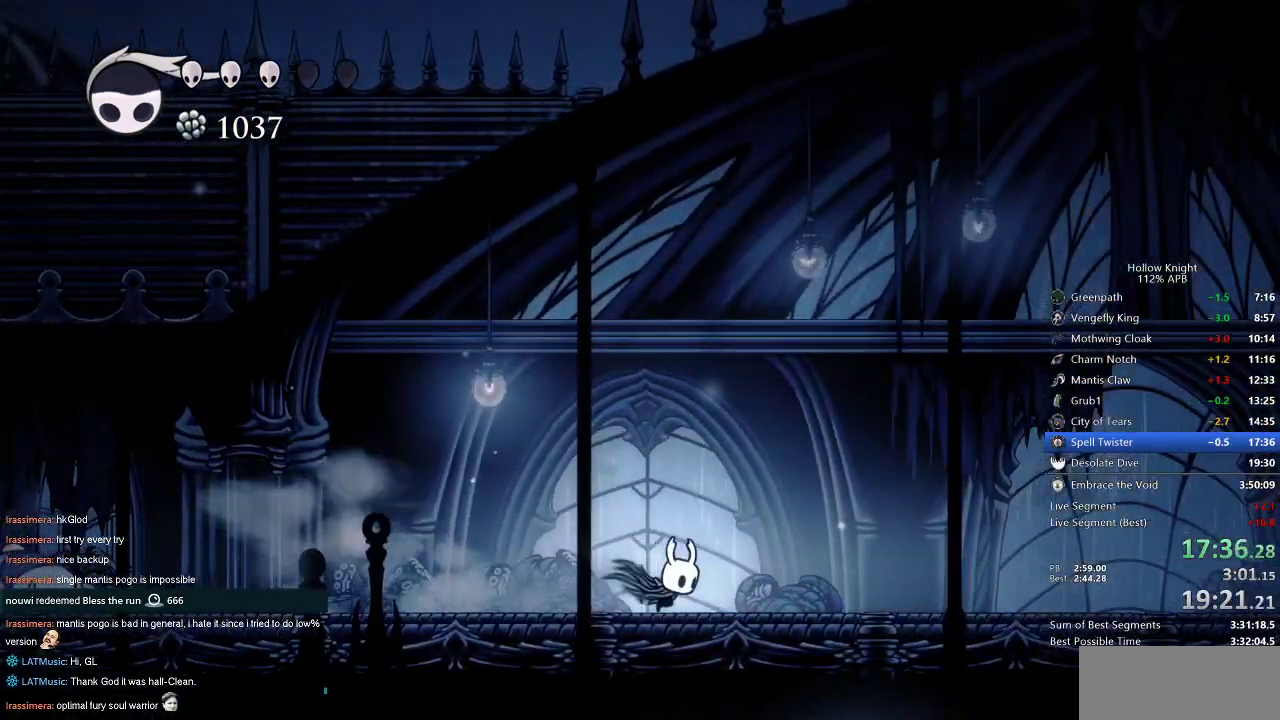
{"keys": ["dash", "right"], "events": [[450, "dash", "down"]]}
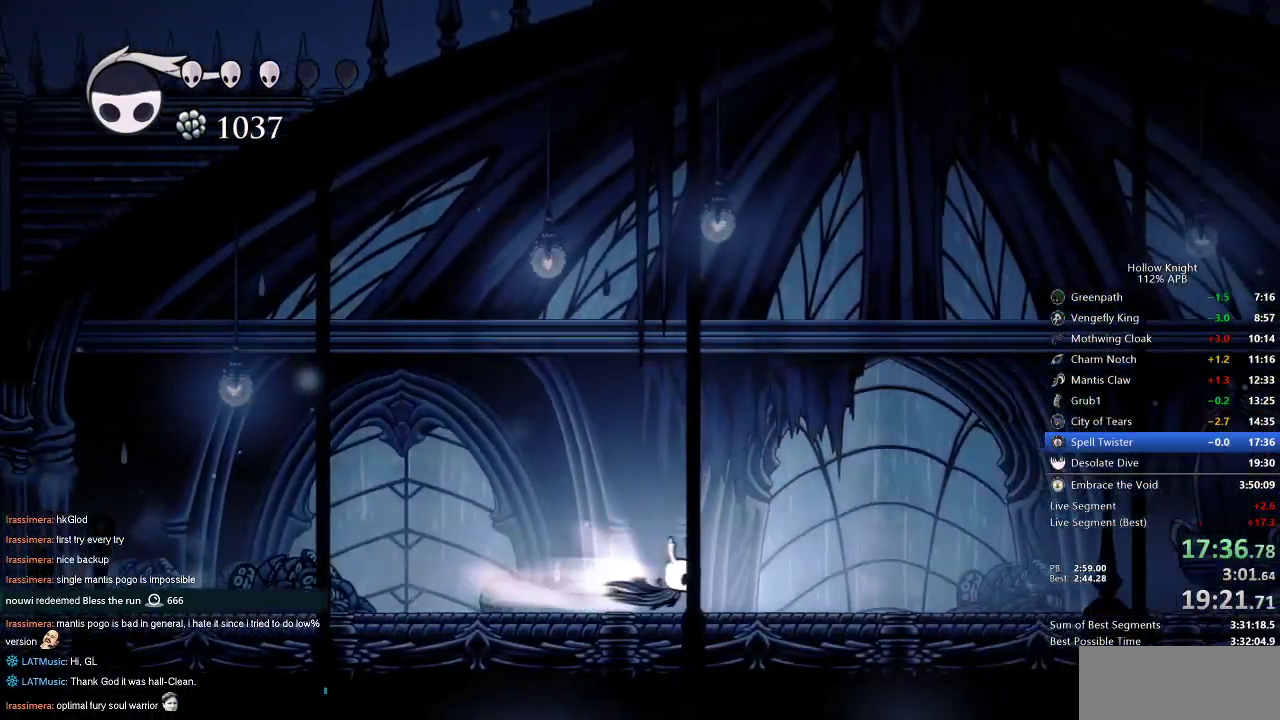
{"keys": ["right"], "events": [[100, "dash", "up"]]}
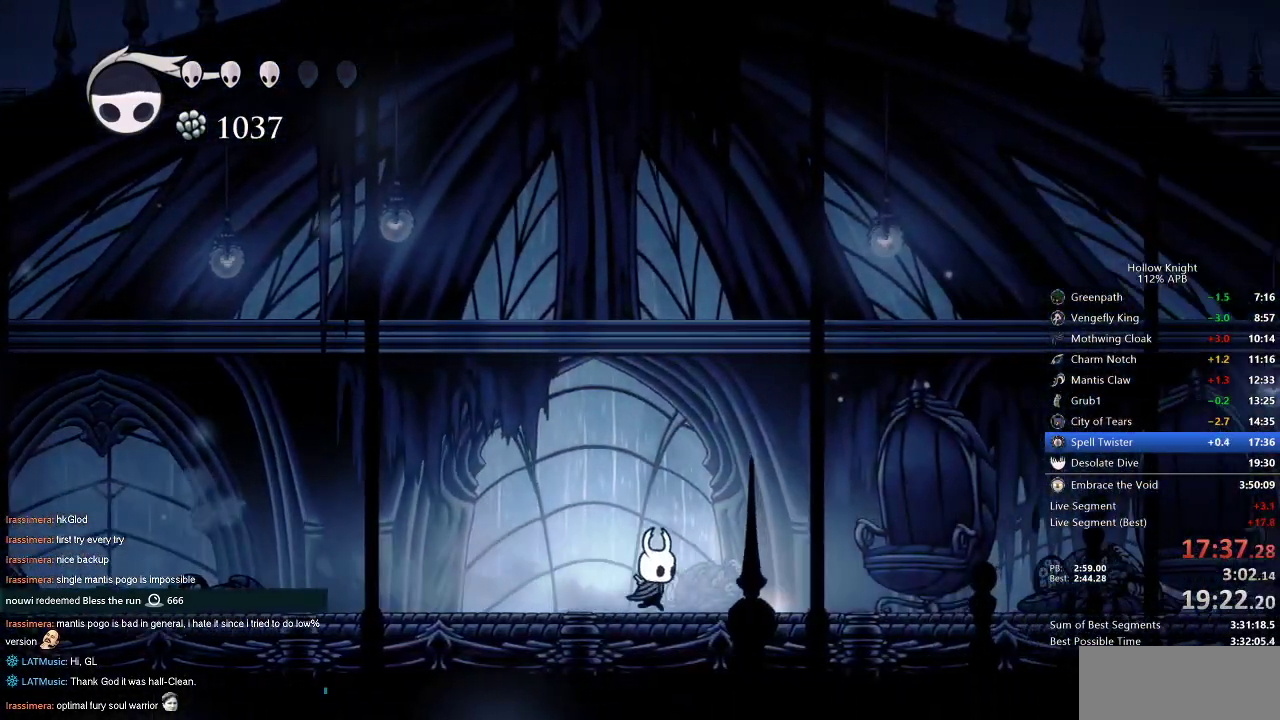
{"keys": ["right"], "events": [[100, "dash", "down"], [200, "dash", "up"]]}
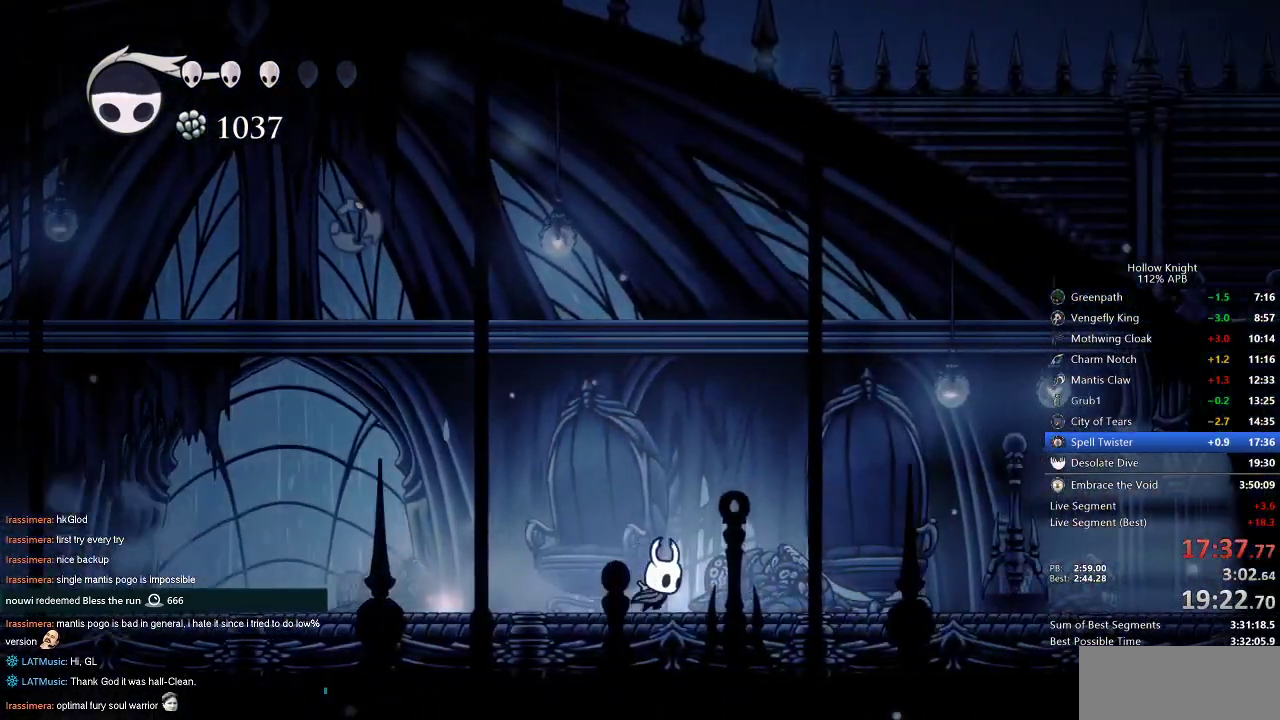
{"keys": ["right"], "events": [[267, "dash", "down"], [367, "dash", "up"]]}
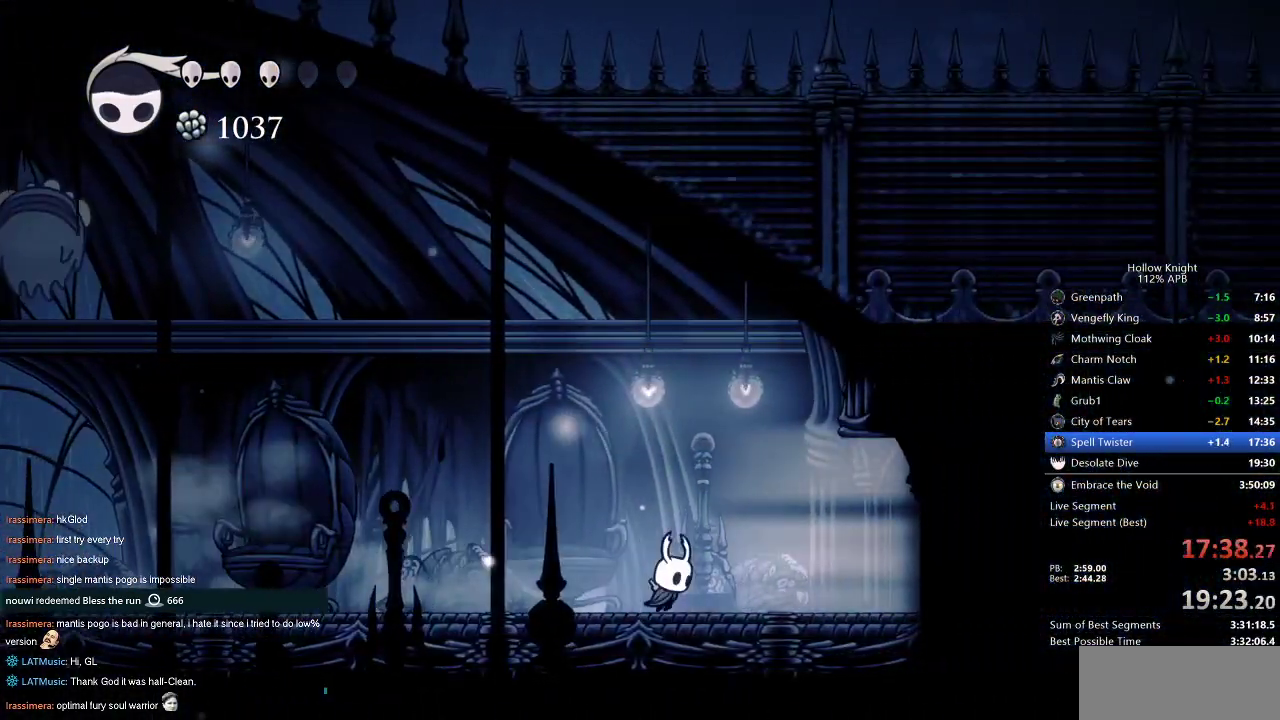
{"keys": ["right"], "events": [[333, "dash", "down"], [467, "dash", "up"]]}
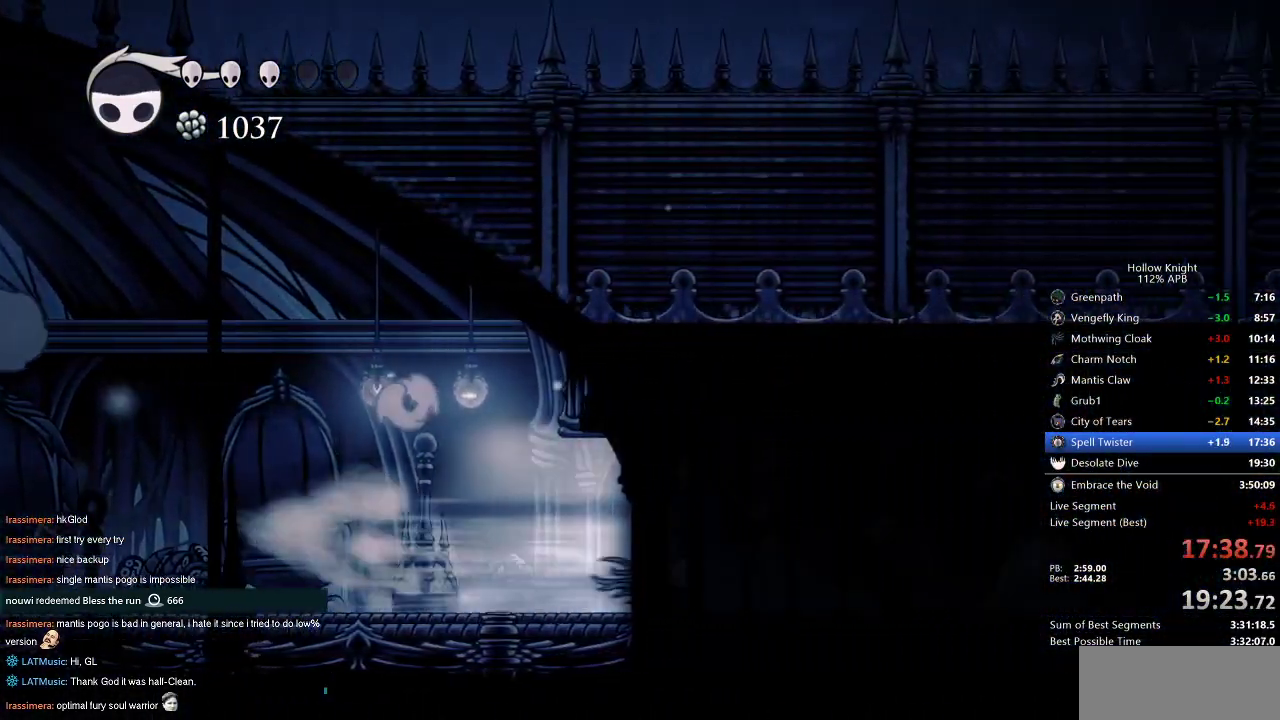
{"keys": ["right"], "events": [[200, "jump", "down"], [383, "dash", "down"], [383, "jump", "up"], [483, "dash", "up"]]}
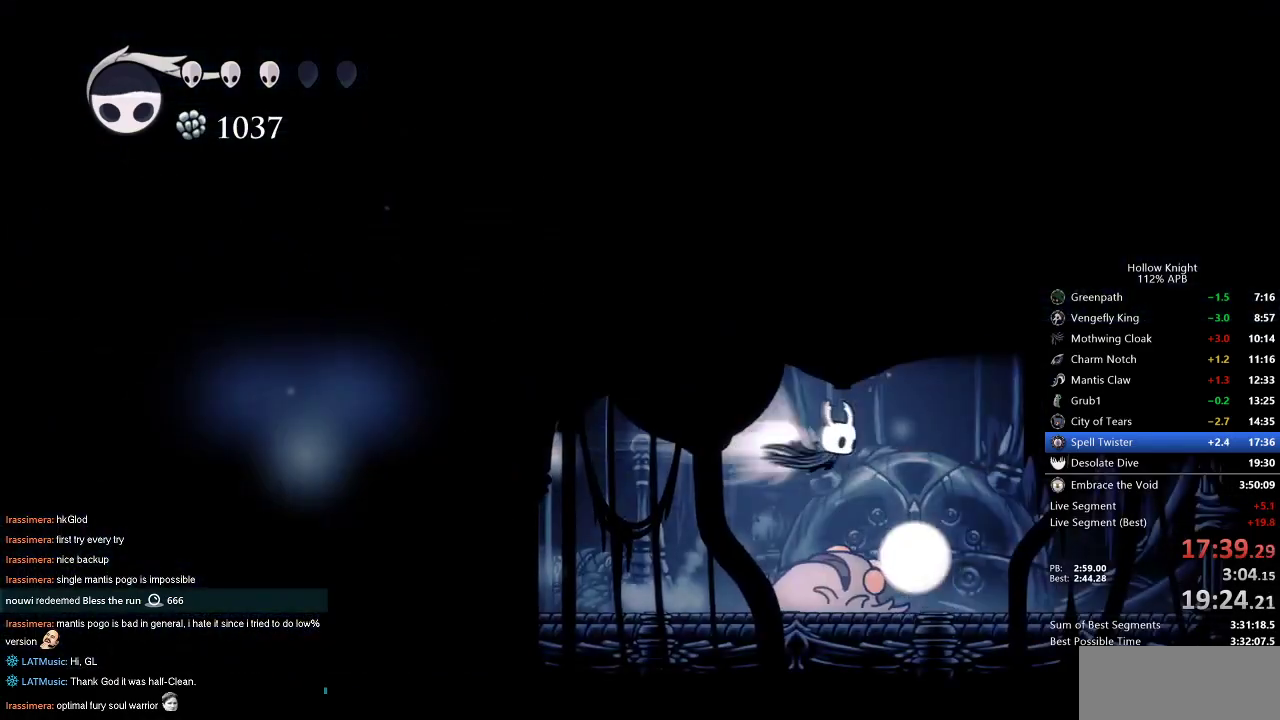
{"keys": ["left"], "events": [[250, "right", "up"], [300, "left", "down"]]}
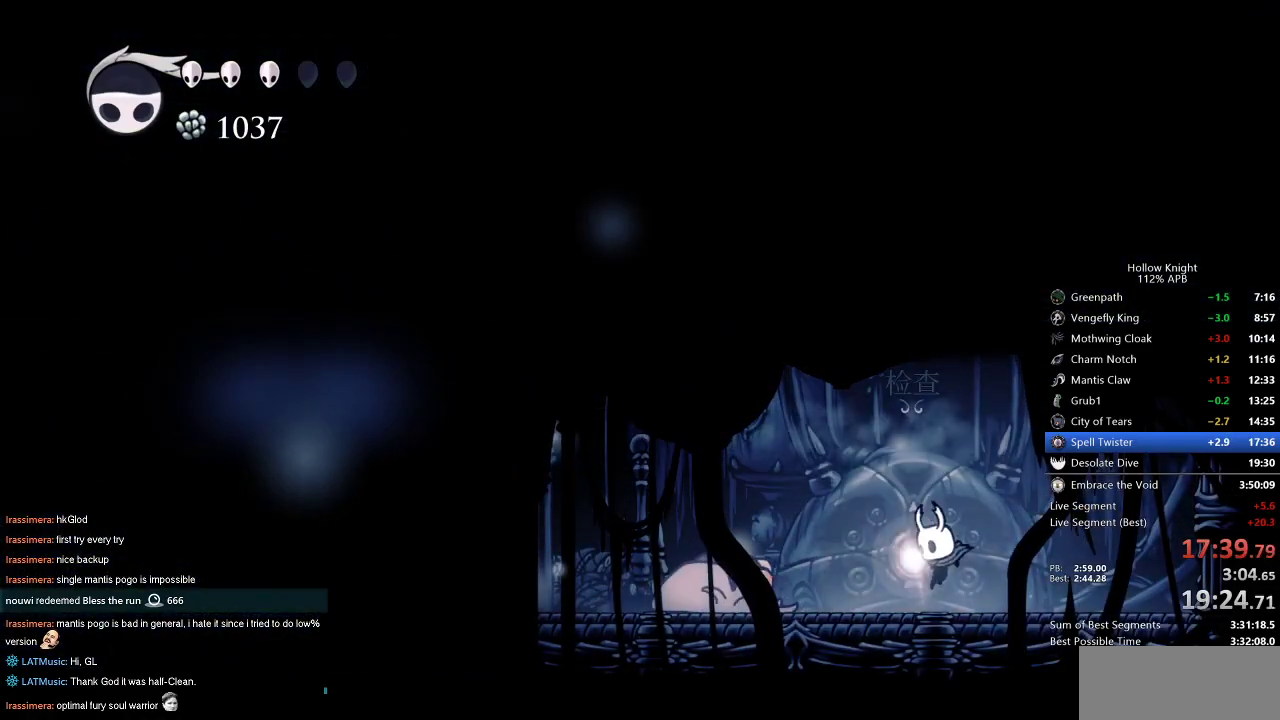
{"keys": ["left"], "events": [[83, "down", "down"], [133, "left", "up"], [233, "down", "up"], [500, "left", "down"]]}
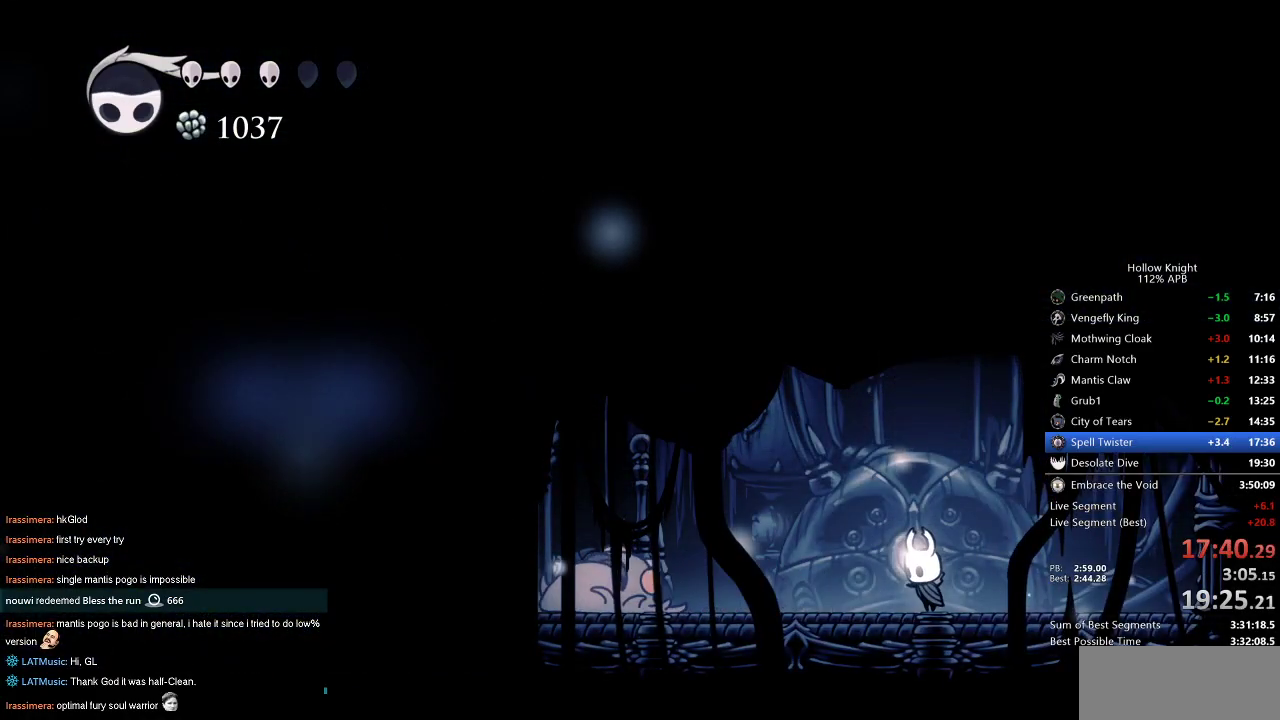
{"keys": [], "events": [[50, "left", "up"], [200, "left", "down"], [283, "left", "up"], [383, "left", "down"], [483, "left", "up"]]}
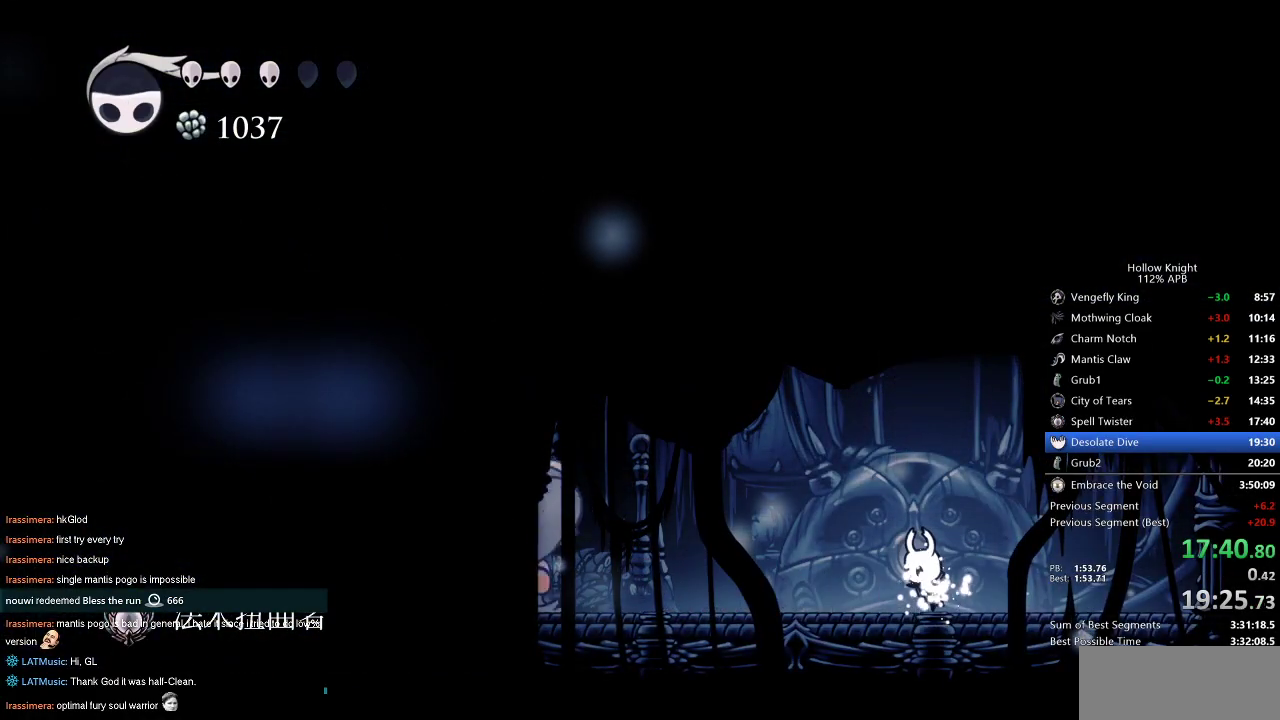
{"keys": [], "events": [[83, "left", "down"], [117, "left", "up"], [217, "left", "down"], [317, "left", "up"], [400, "left", "down"], [500, "left", "up"]]}
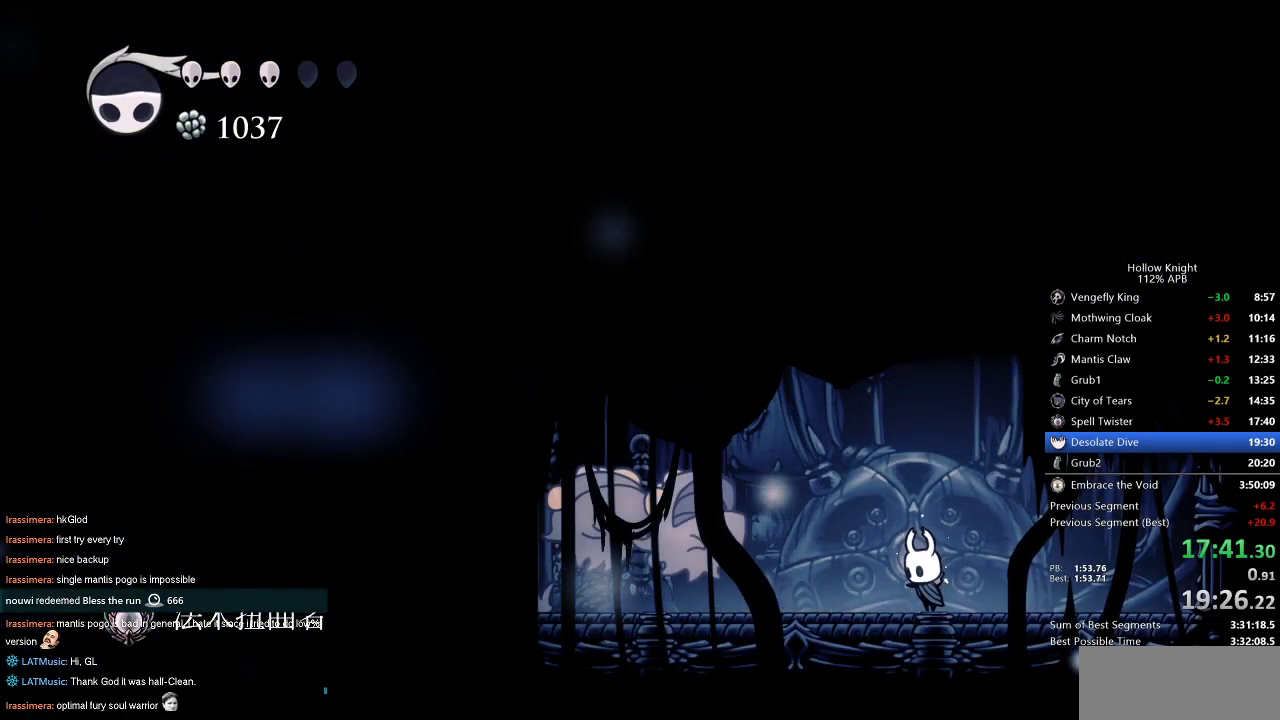
{"keys": ["up"], "events": [[183, "left", "down"], [283, "nail", "down"], [283, "up", "down"], [367, "nail", "up"], [417, "left", "up"], [417, "nail", "down"], [467, "nail", "up"]]}
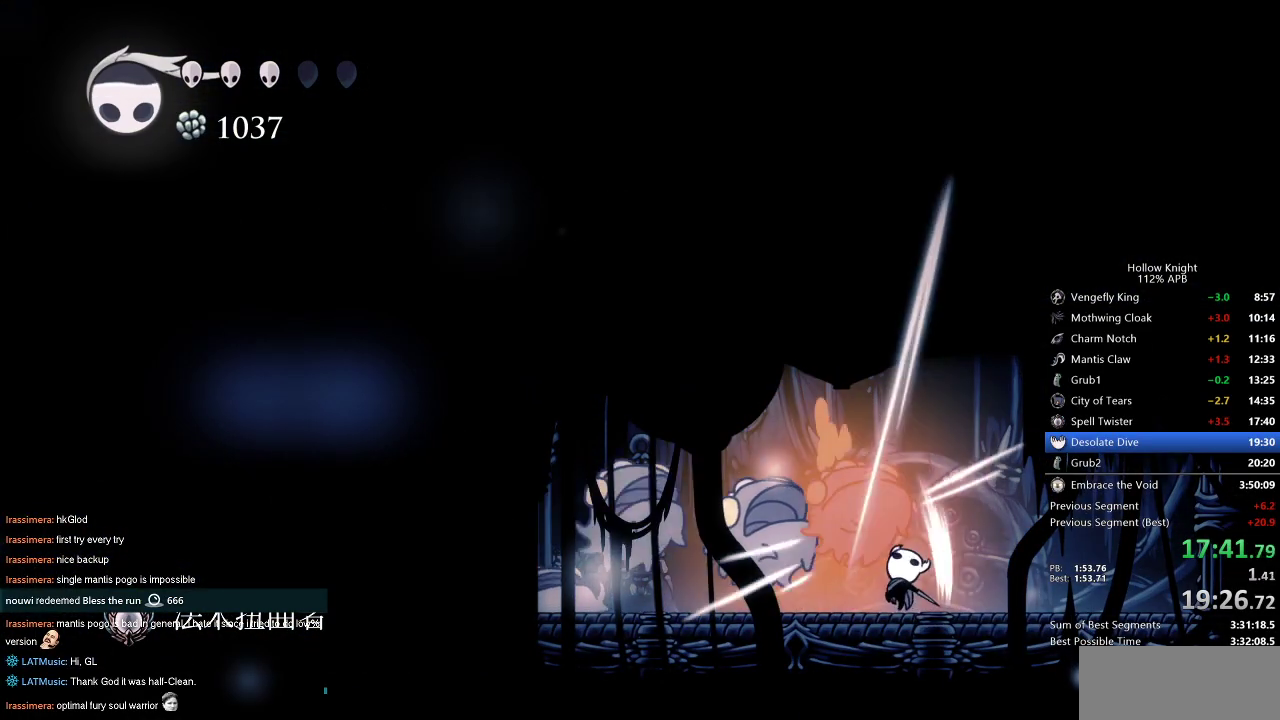
{"keys": ["left"], "events": [[17, "nail", "down"], [150, "nail", "up"], [200, "left", "down"], [250, "up", "up"]]}
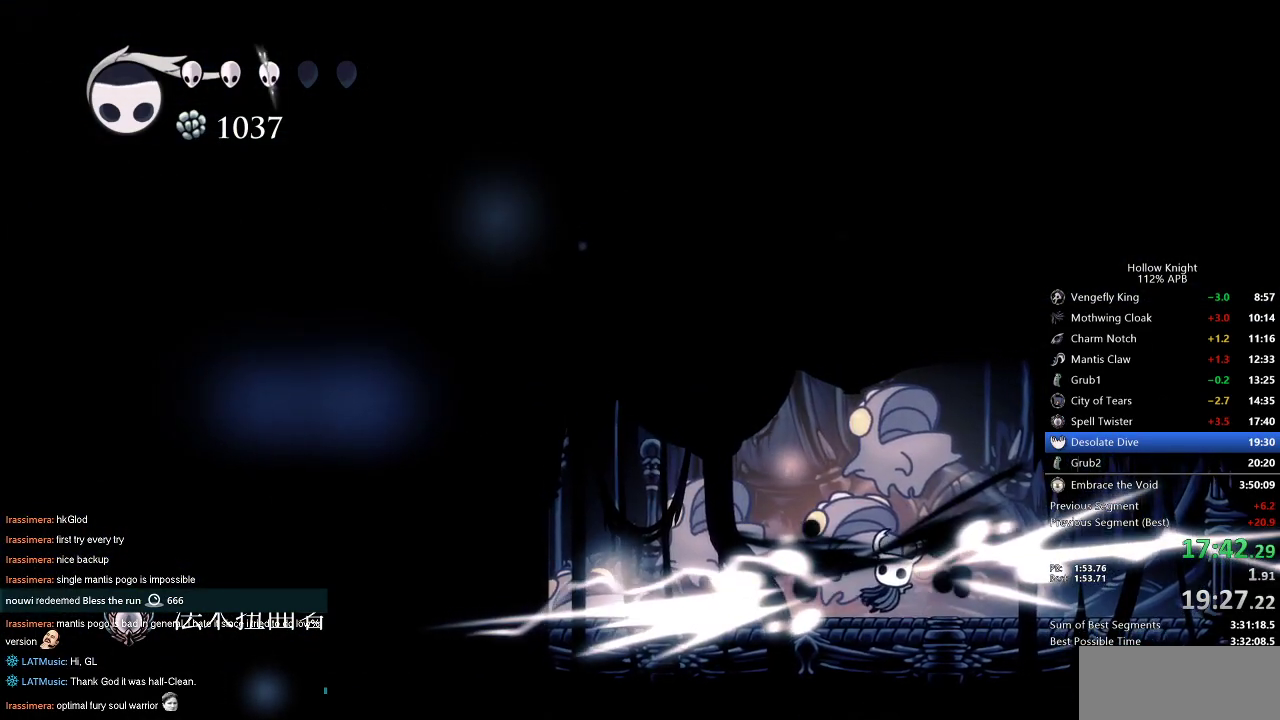
{"keys": ["left"], "events": []}
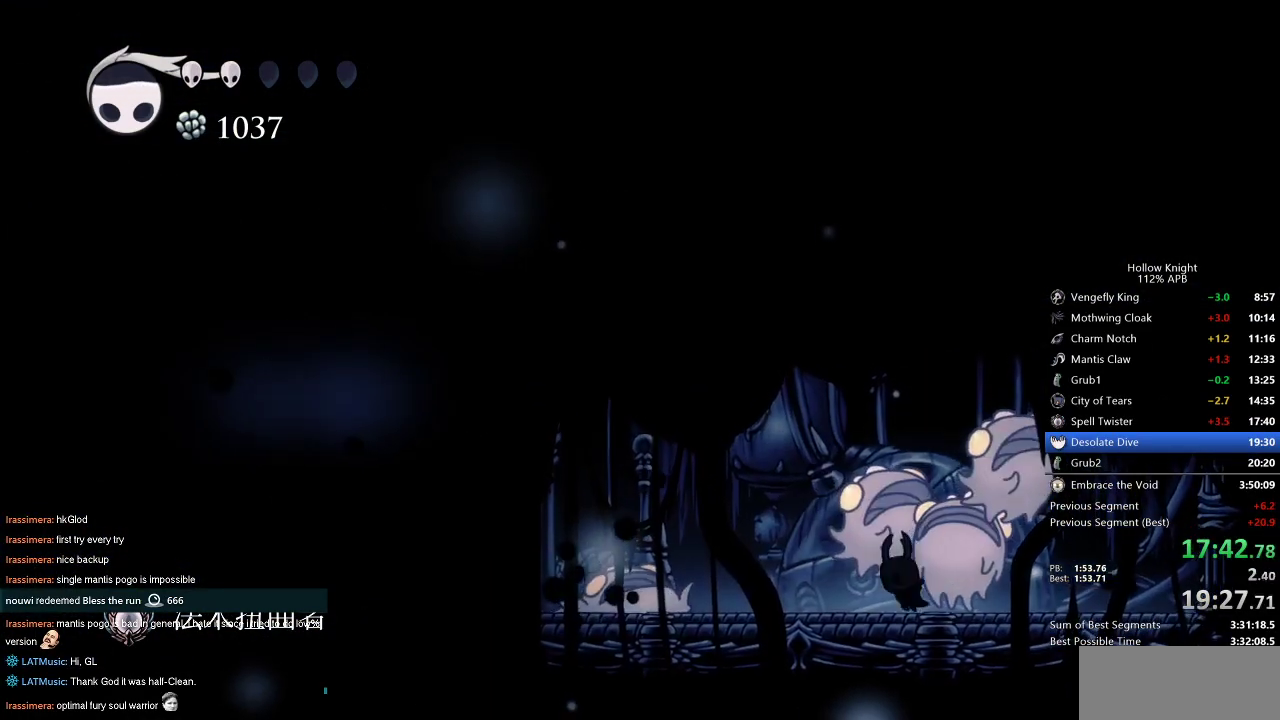
{"keys": ["left"], "events": [[50, "dash", "down"], [233, "dash", "up"]]}
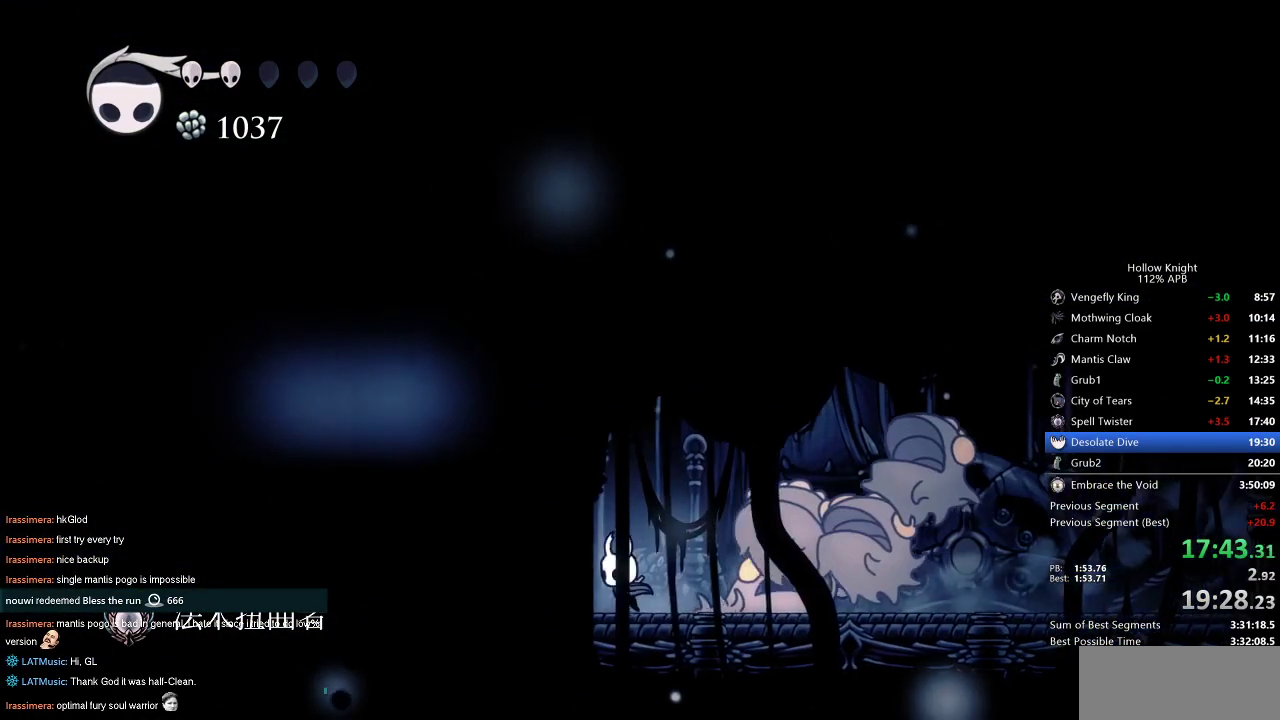
{"keys": ["jump", "left"], "events": [[150, "dash", "down"], [300, "dash", "up"], [483, "jump", "down"]]}
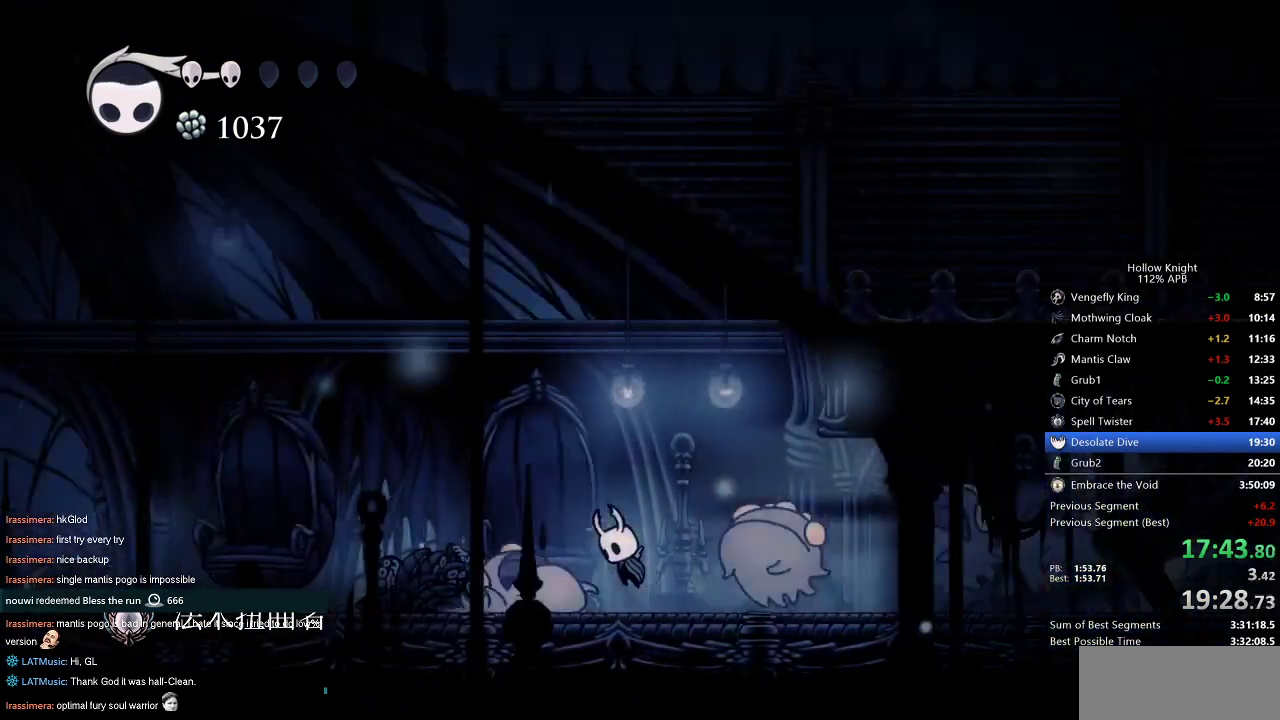
{"keys": ["left"], "events": [[233, "jump", "up"], [267, "dash", "down"], [350, "dash", "up"]]}
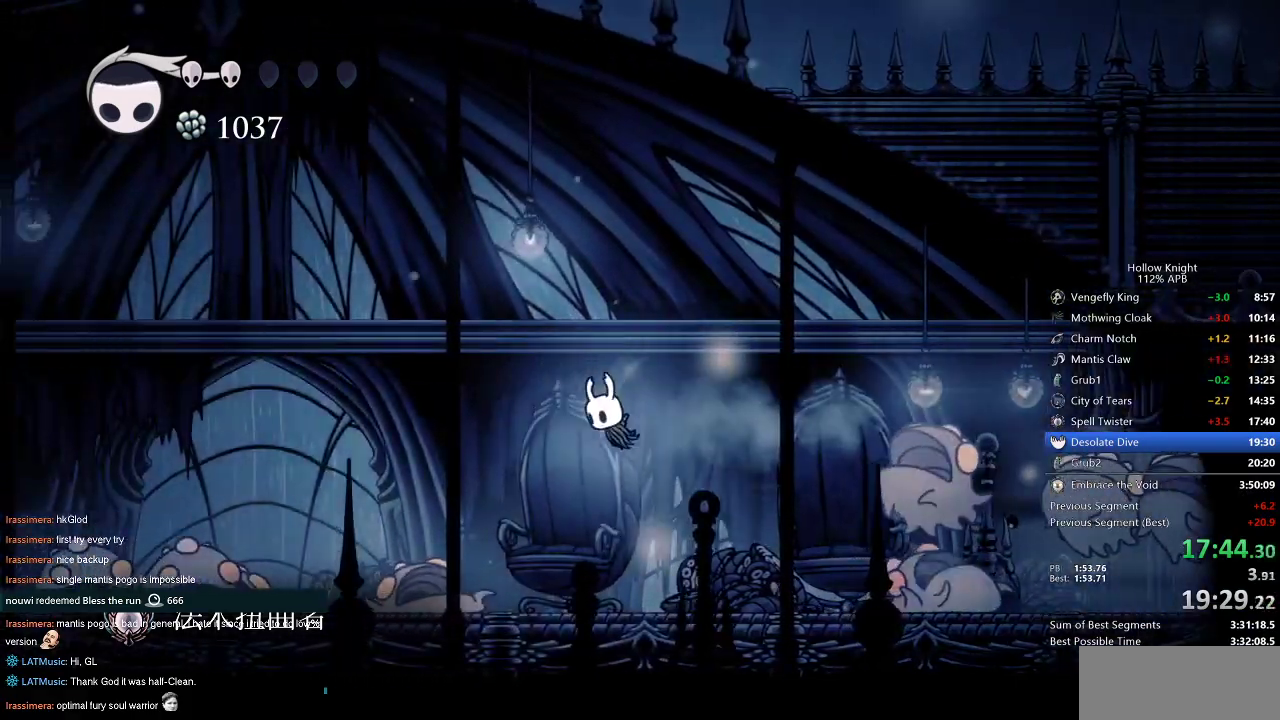
{"keys": ["dash", "left"], "events": [[100, "down", "down"], [233, "nail", "down"], [383, "down", "up"], [417, "dash", "down"], [417, "nail", "up"]]}